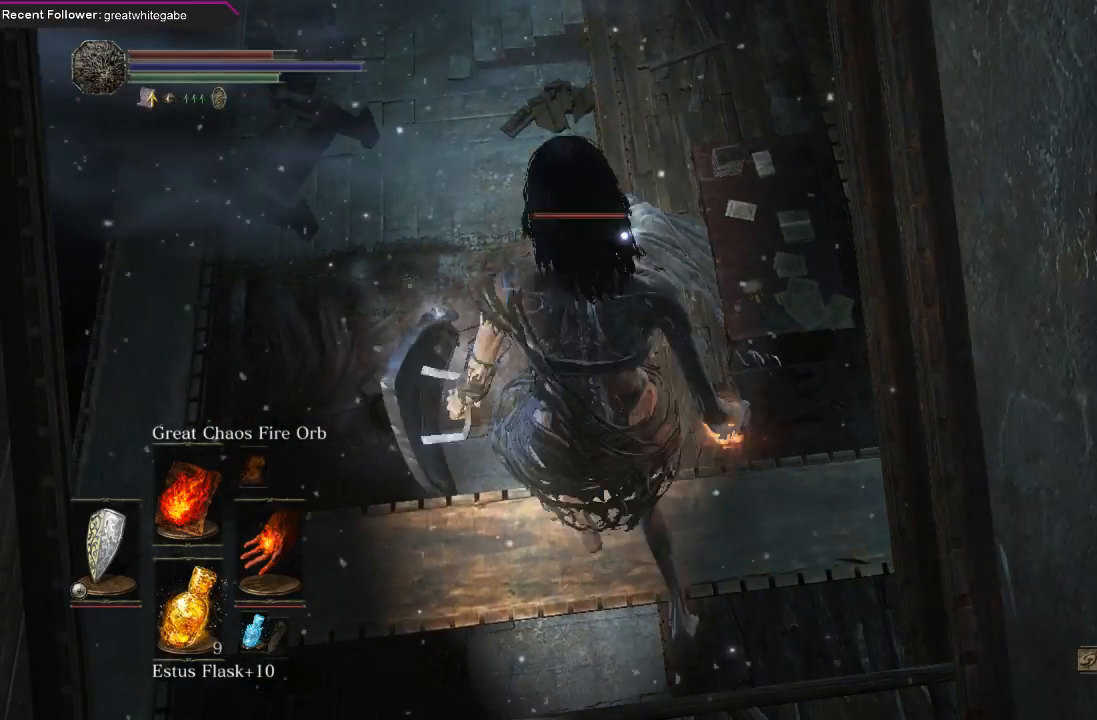
Gameplay with a controller (Xbox layout); each line is a JSON object with the inputs held at the frame after it. "events" lists button and stick changes between this image and that frame as [ms after this image, input, new state], when the widget could be followed in between.
{"buttons": [], "left_stick": "center", "right_stick": "center", "events": [[100, "left_stick", "center"]]}
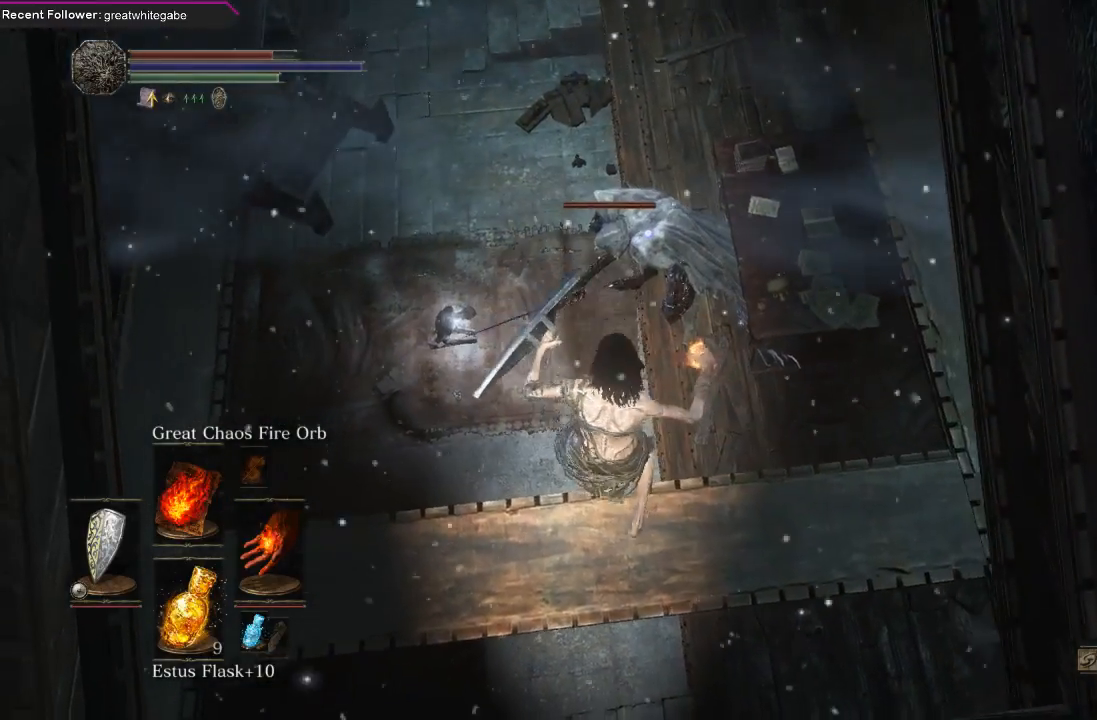
{"buttons": [], "left_stick": "center", "right_stick": "center", "events": []}
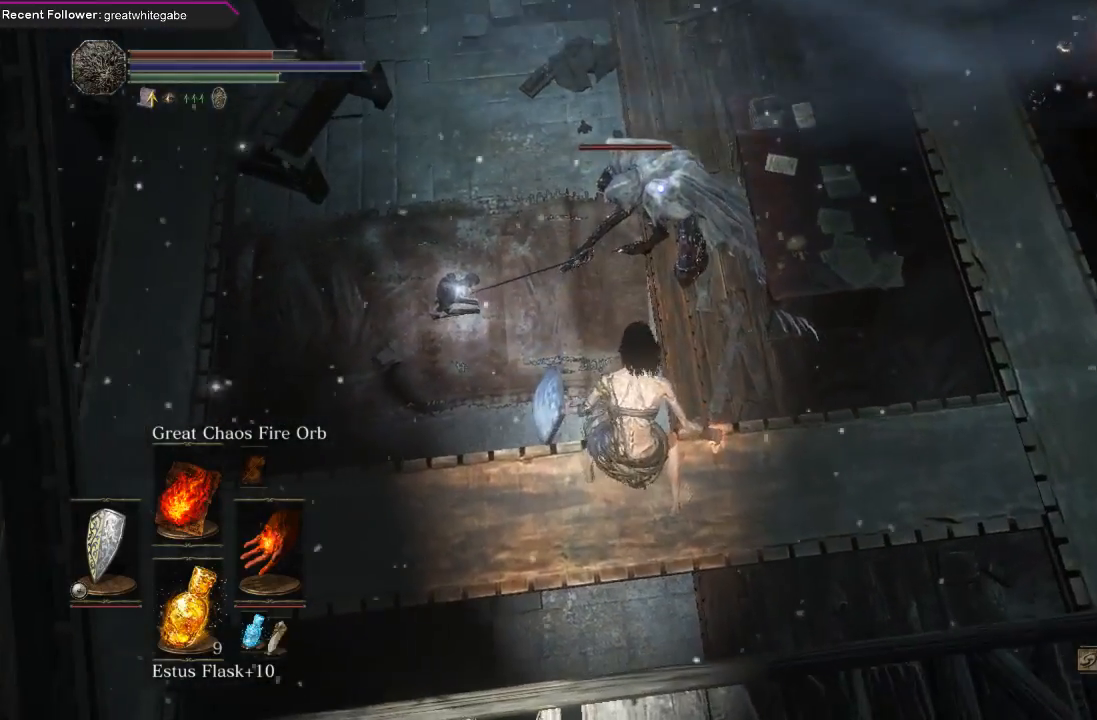
{"buttons": [], "left_stick": "left", "right_stick": "center", "events": [[33, "left_stick", "down"], [233, "left_stick", "center"], [433, "left_stick", "left"]]}
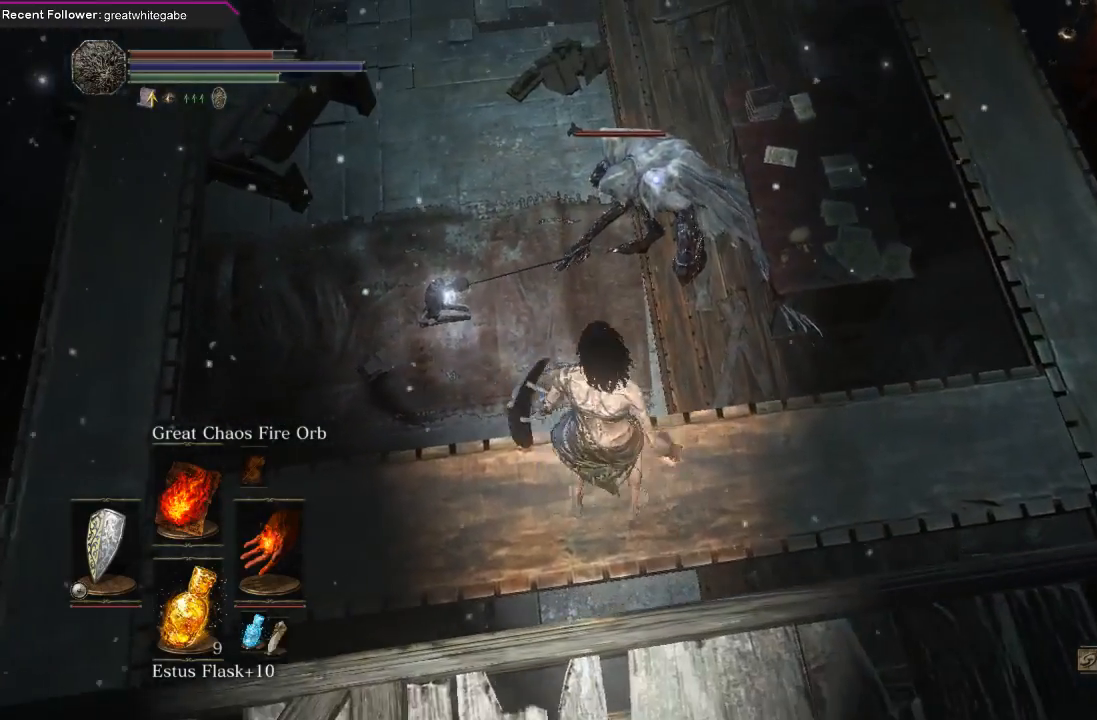
{"buttons": [], "left_stick": "down", "right_stick": "center", "events": [[367, "left_stick", "down-left"], [467, "left_stick", "down"]]}
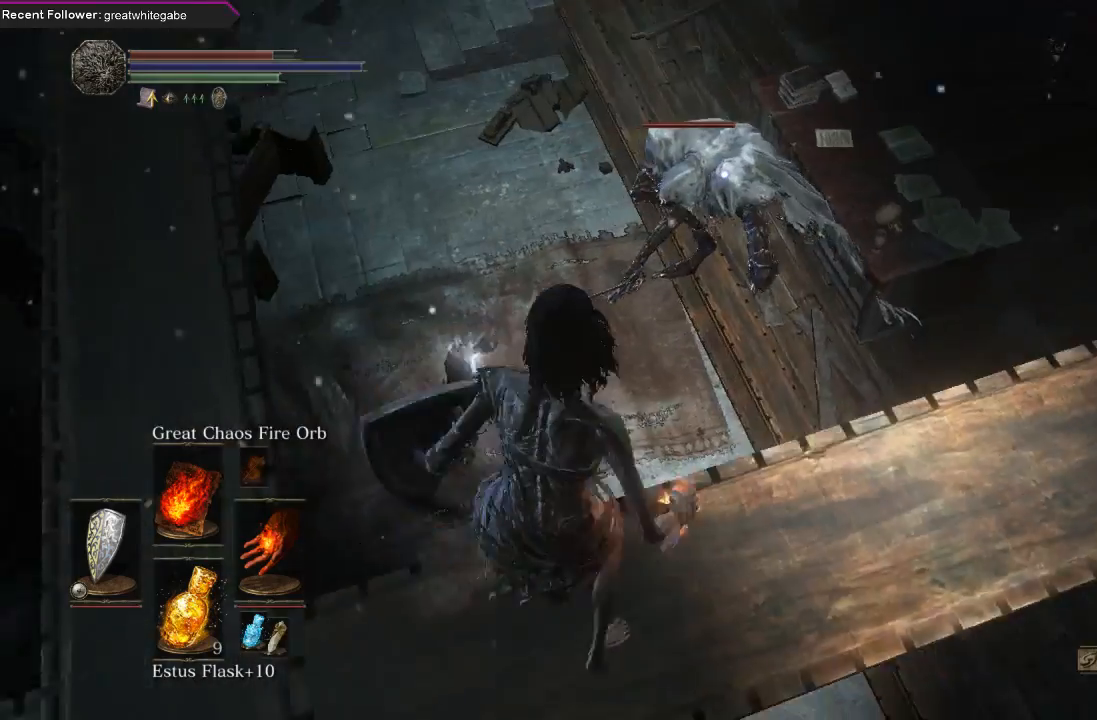
{"buttons": [], "left_stick": "down-left", "right_stick": "center", "events": [[100, "left_stick", "down-left"]]}
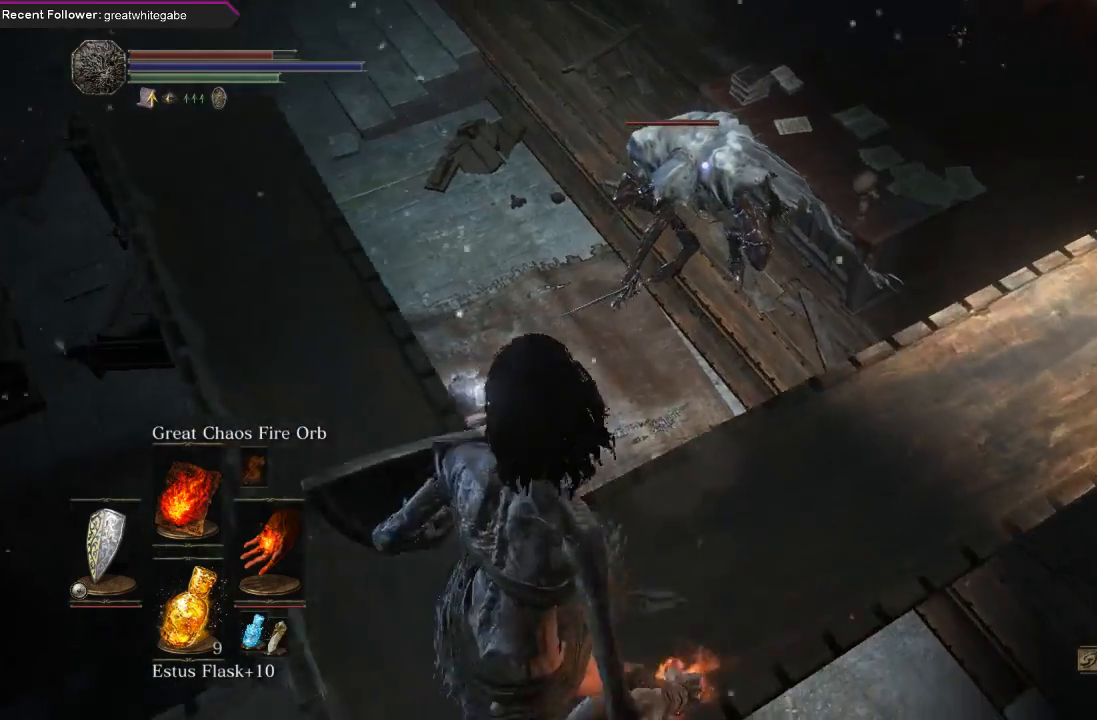
{"buttons": ["R1"], "left_stick": "center", "right_stick": "center", "events": [[67, "left_stick", "center"], [200, "left_stick", "up-left"], [333, "left_stick", "center"], [400, "R1", "down"]]}
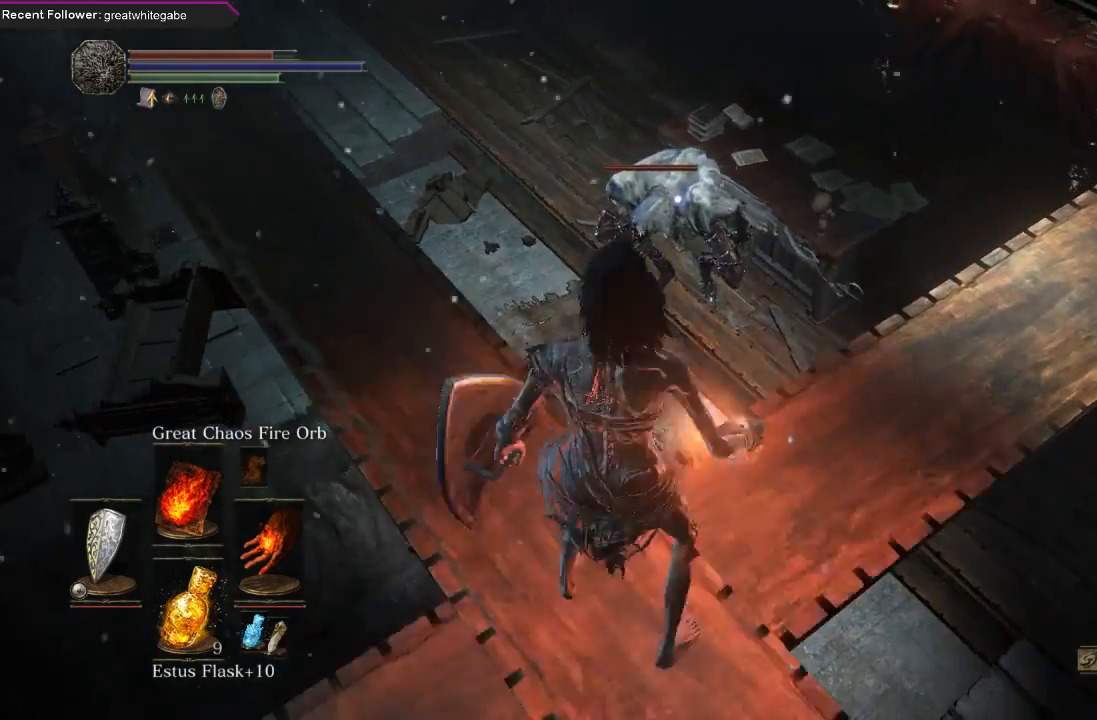
{"buttons": [], "left_stick": "center", "right_stick": "center", "events": [[67, "R1", "up"]]}
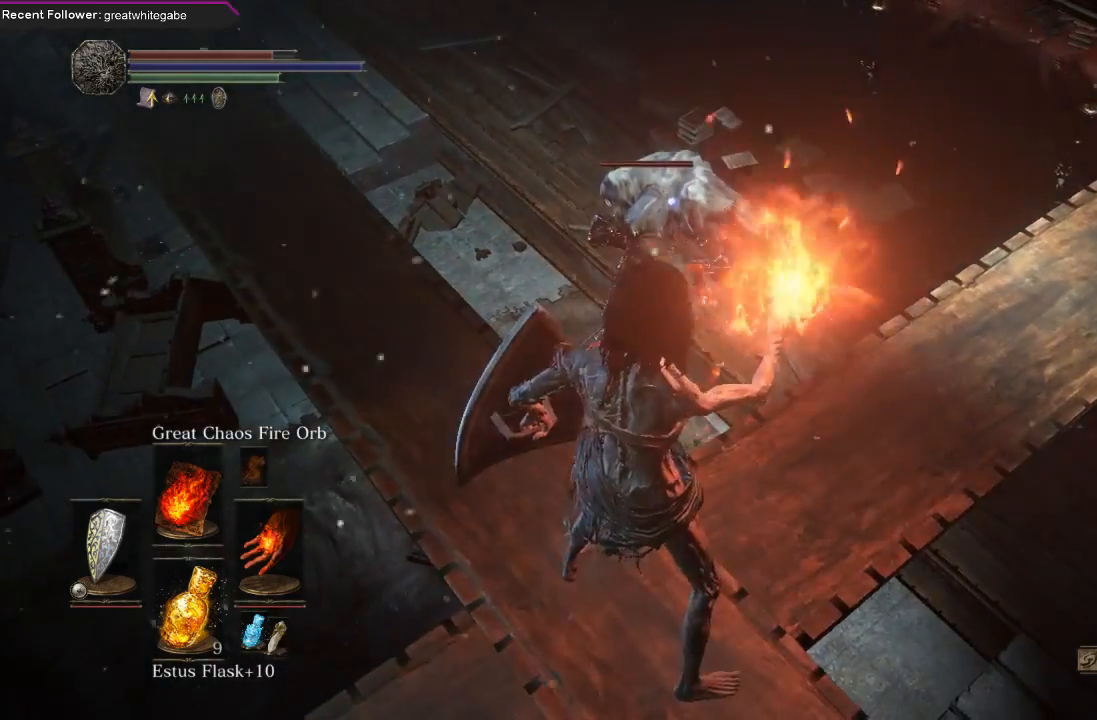
{"buttons": [], "left_stick": "center", "right_stick": "center", "events": []}
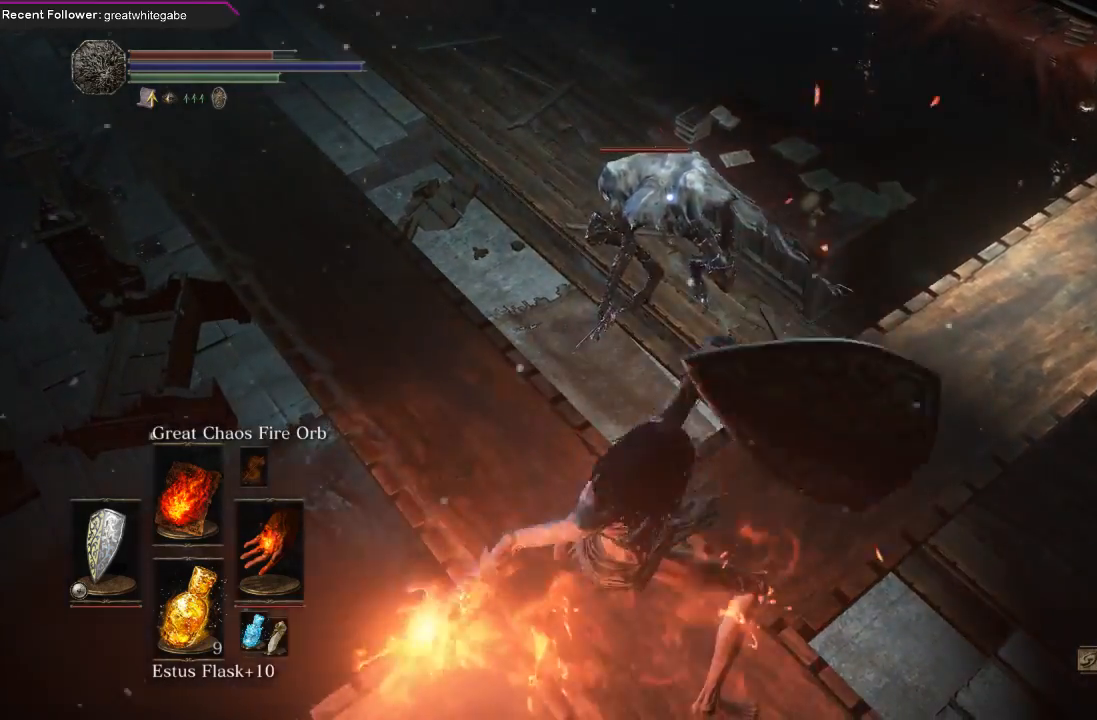
{"buttons": [], "left_stick": "down", "right_stick": "center", "events": [[233, "left_stick", "down"]]}
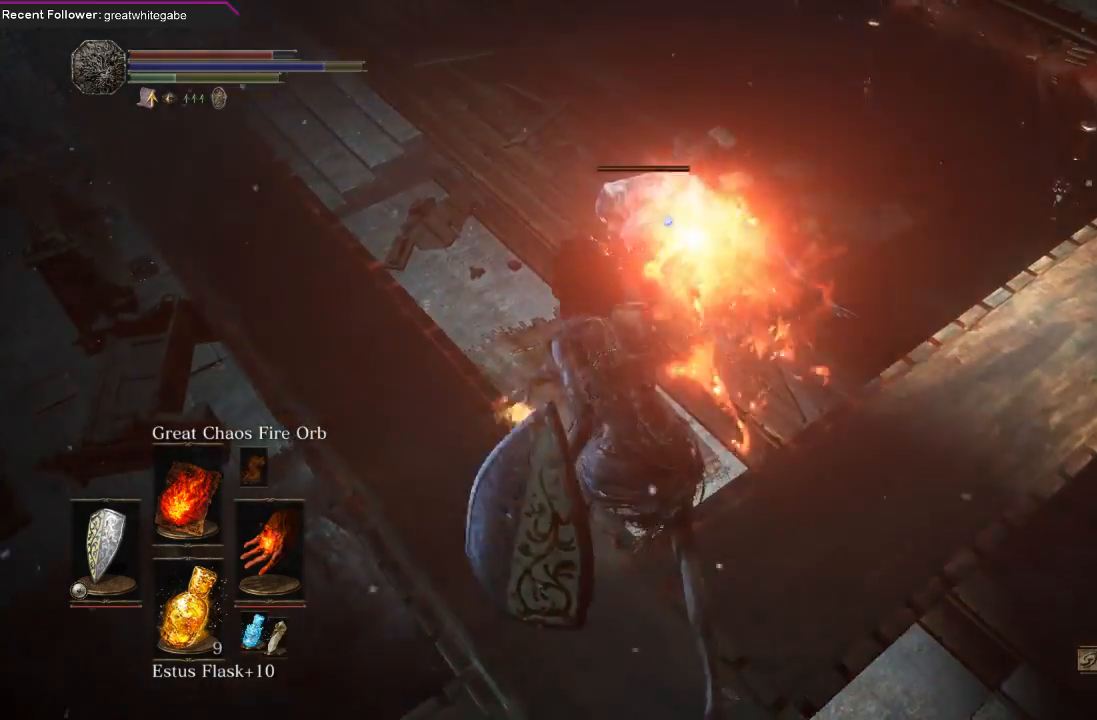
{"buttons": [], "left_stick": "down", "right_stick": "center", "events": []}
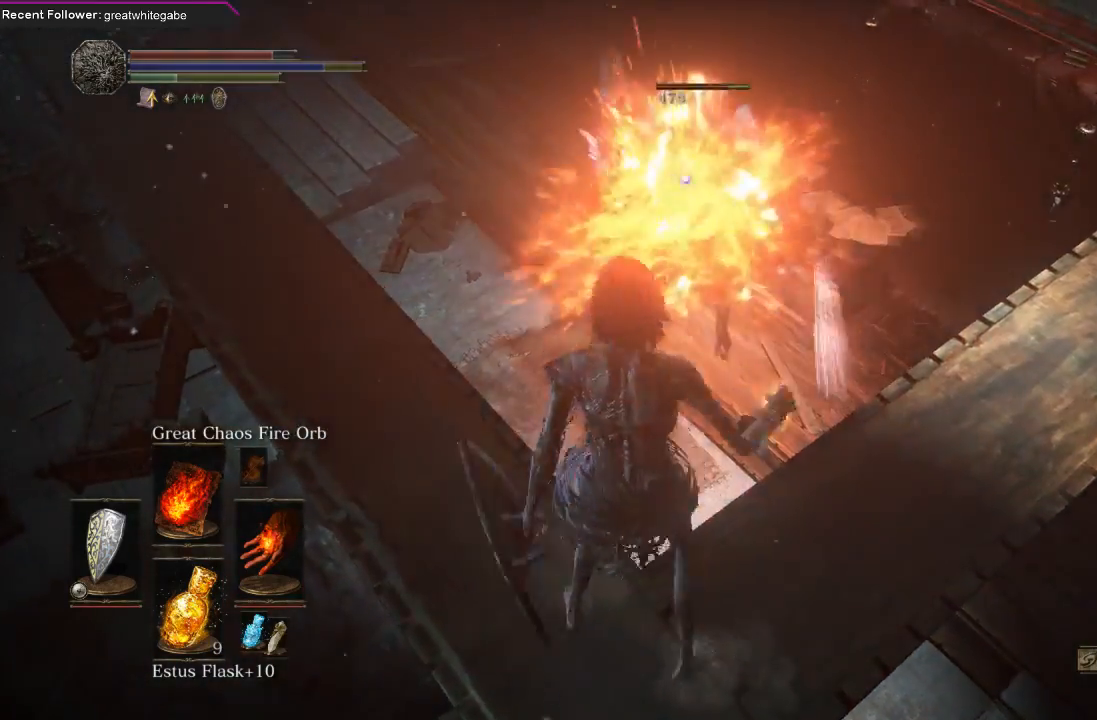
{"buttons": [], "left_stick": "down", "right_stick": "center", "events": [[67, "left_stick", "center"], [100, "R1", "down"], [200, "R1", "up"], [300, "R1", "down"], [367, "R1", "up"], [433, "left_stick", "down"]]}
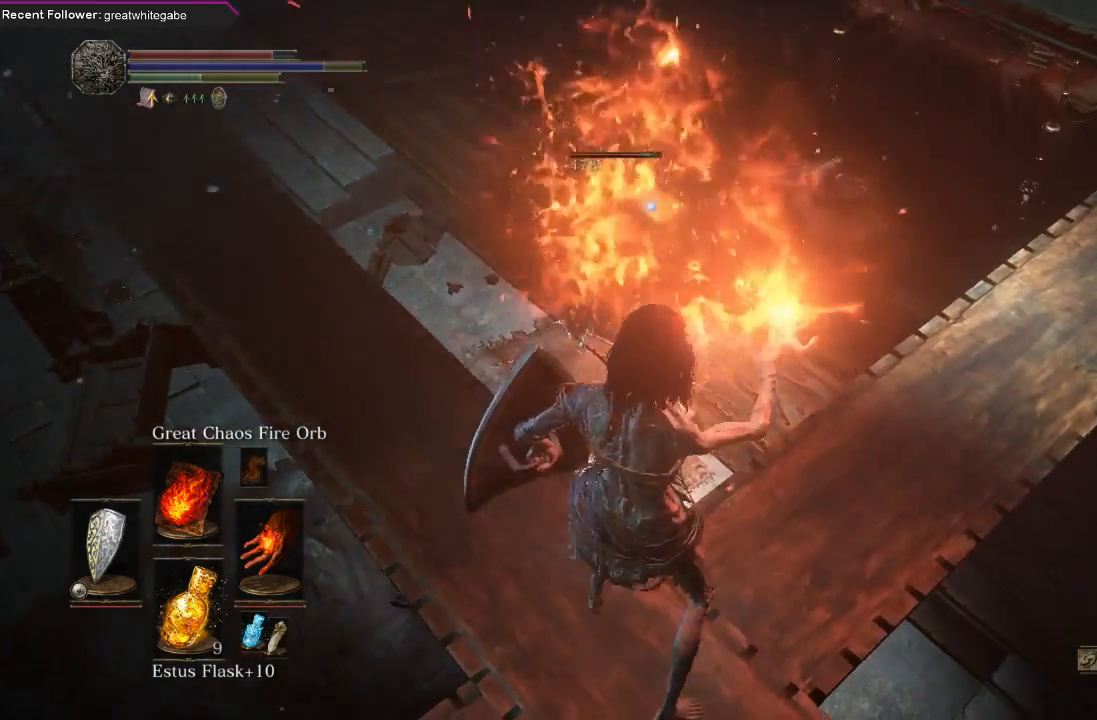
{"buttons": [], "left_stick": "center", "right_stick": "center", "events": [[133, "left_stick", "center"]]}
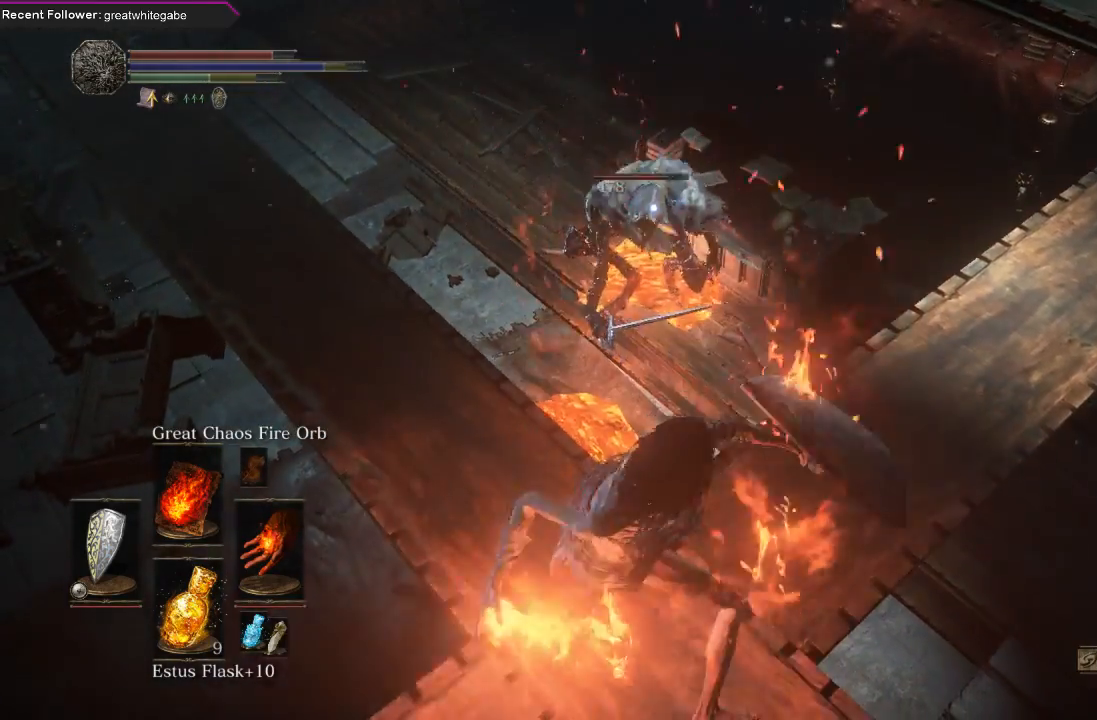
{"buttons": [], "left_stick": "down", "right_stick": "center", "events": [[467, "left_stick", "down"]]}
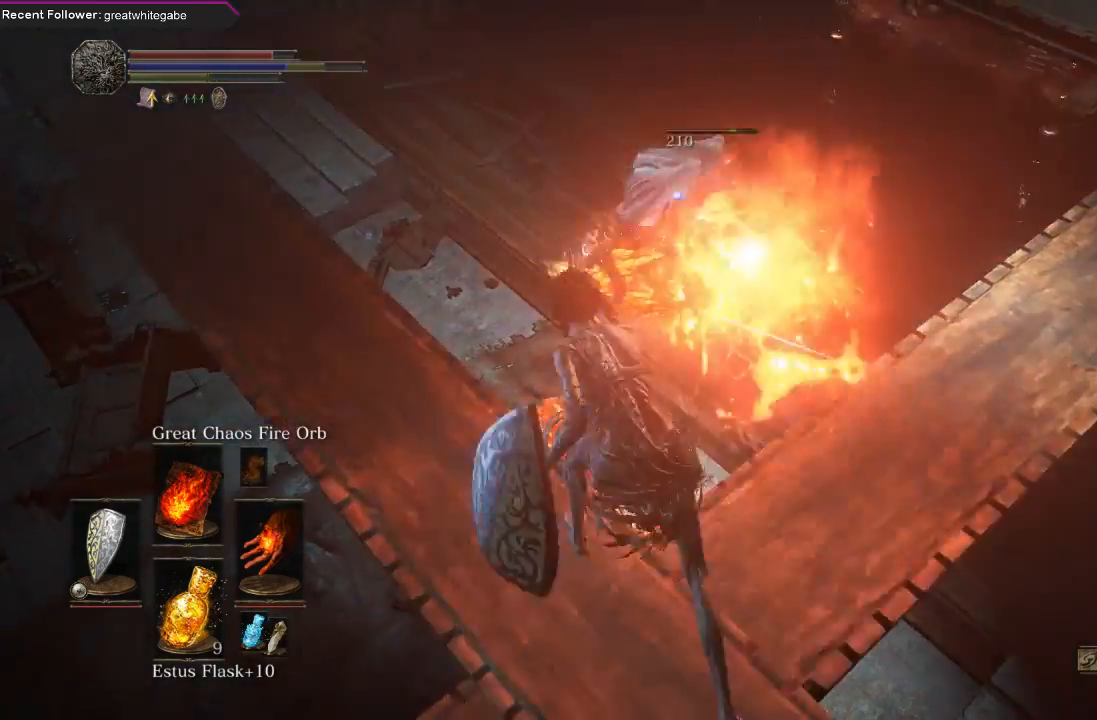
{"buttons": [], "left_stick": "down", "right_stick": "center", "events": []}
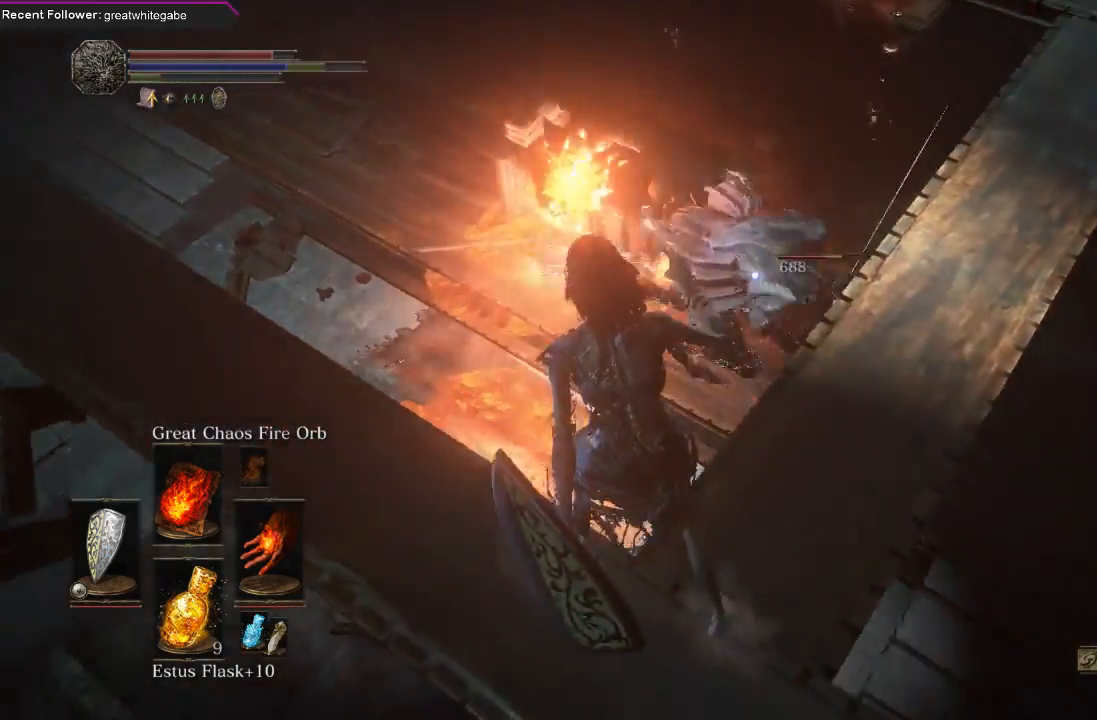
{"buttons": [], "left_stick": "center", "right_stick": "center", "events": [[233, "left_stick", "center"]]}
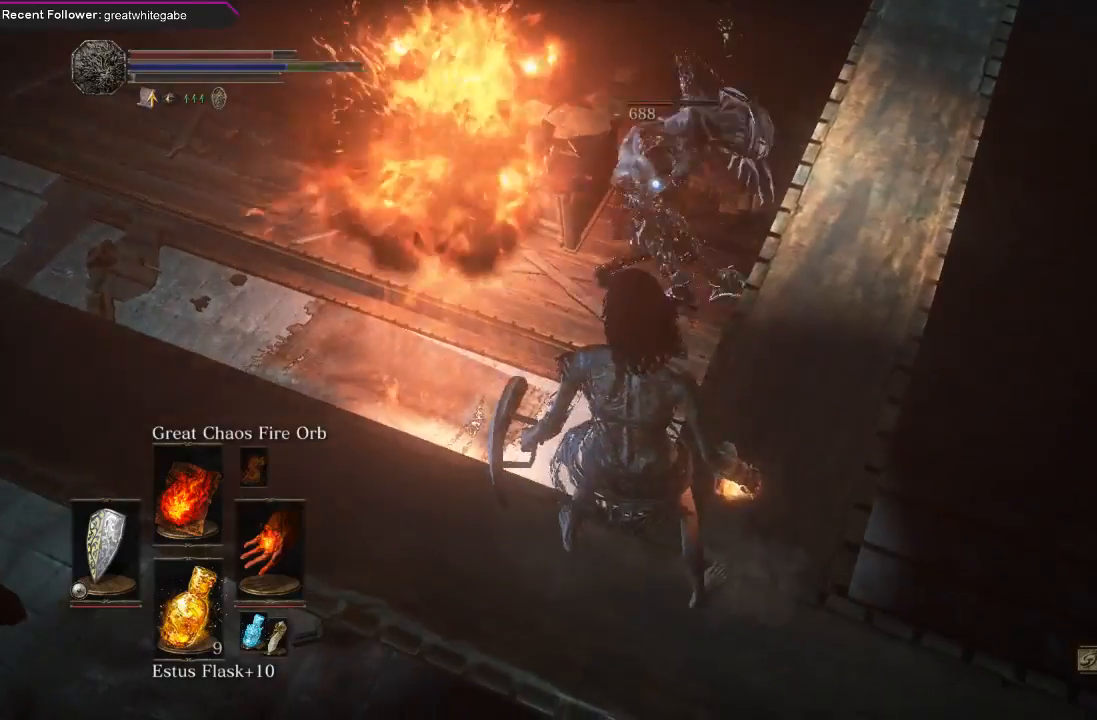
{"buttons": [], "left_stick": "center", "right_stick": "center", "events": [[67, "left_stick", "down"], [267, "left_stick", "left"], [400, "left_stick", "center"]]}
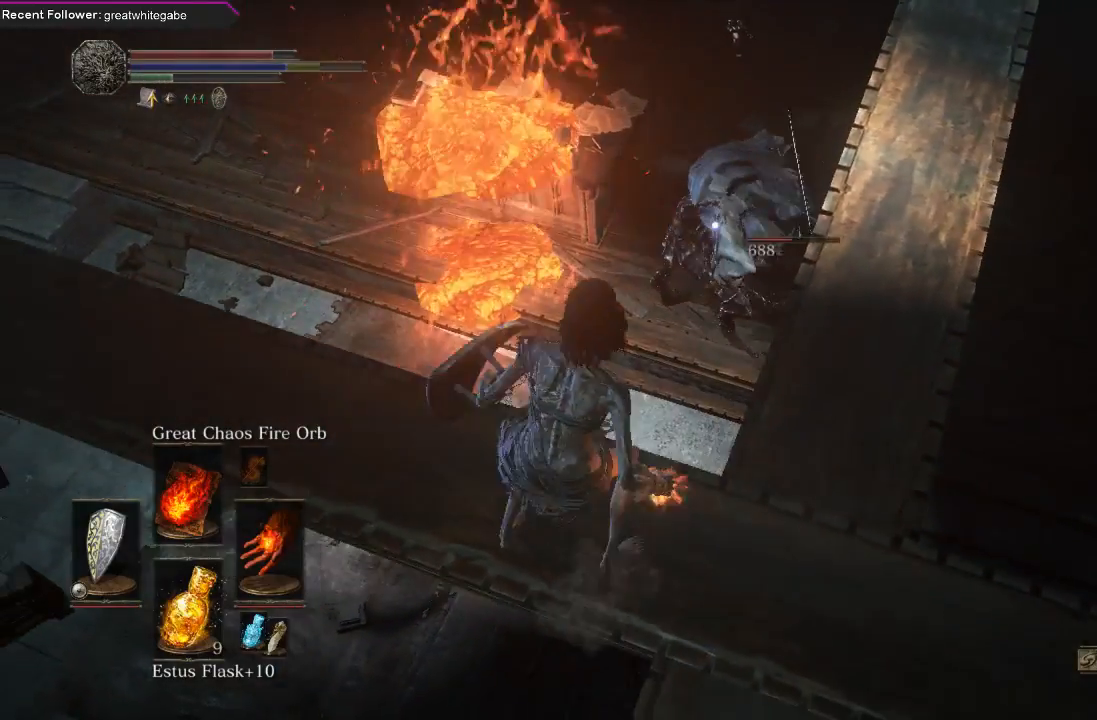
{"buttons": [], "left_stick": "center", "right_stick": "center", "events": [[267, "left_stick", "left"], [400, "left_stick", "center"]]}
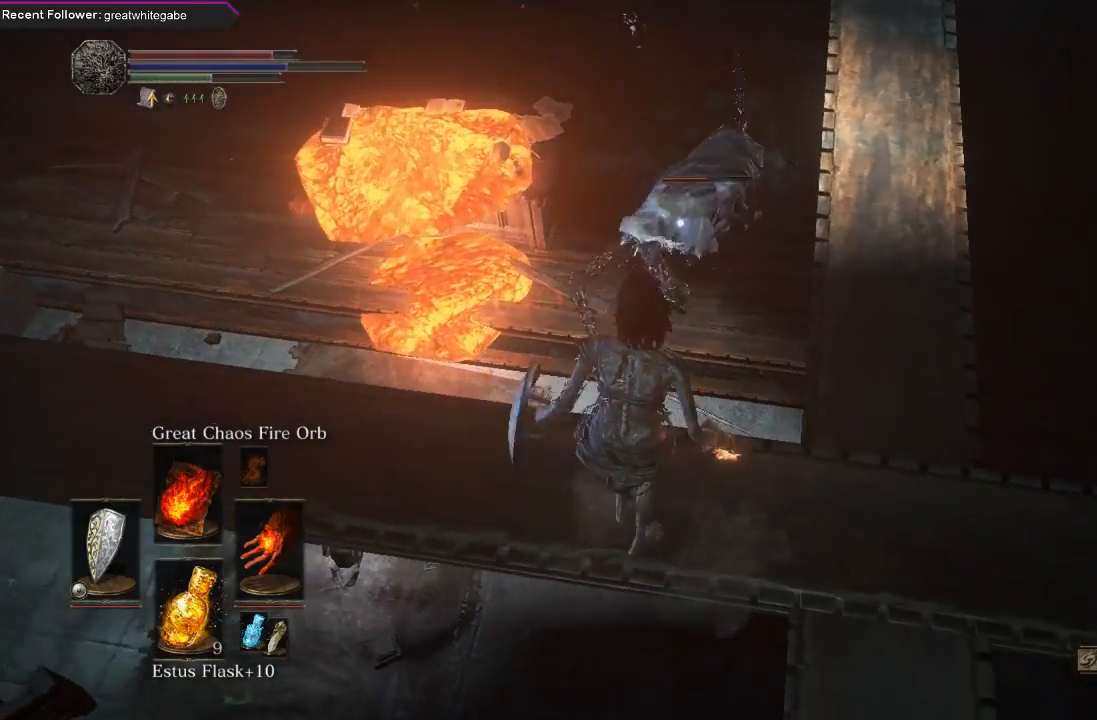
{"buttons": [], "left_stick": "center", "right_stick": "center", "events": [[100, "left_stick", "left"], [267, "left_stick", "center"]]}
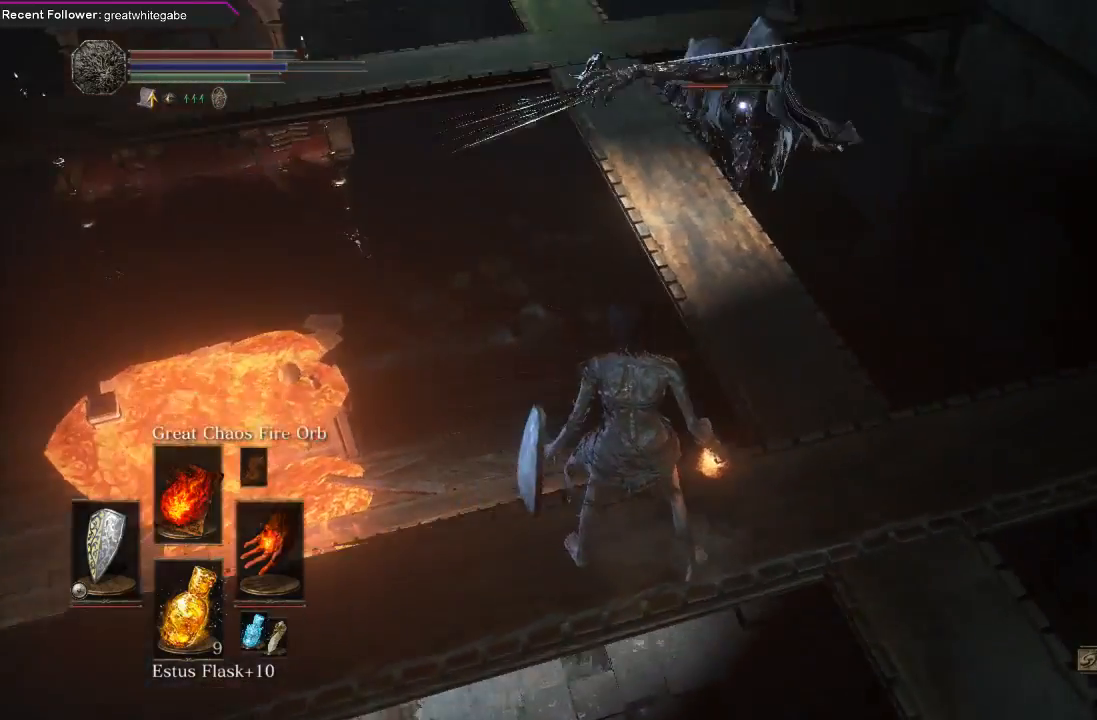
{"buttons": [], "left_stick": "up-right", "right_stick": "center", "events": [[400, "left_stick", "up-right"]]}
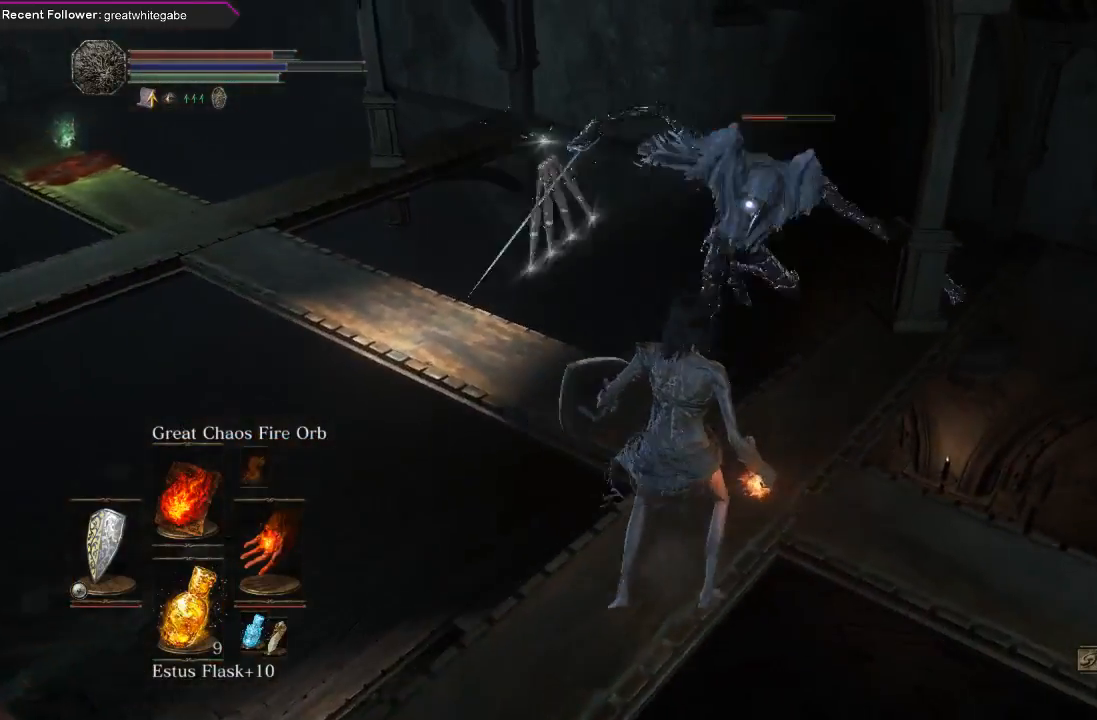
{"buttons": [], "left_stick": "center", "right_stick": "center", "events": [[67, "left_stick", "center"]]}
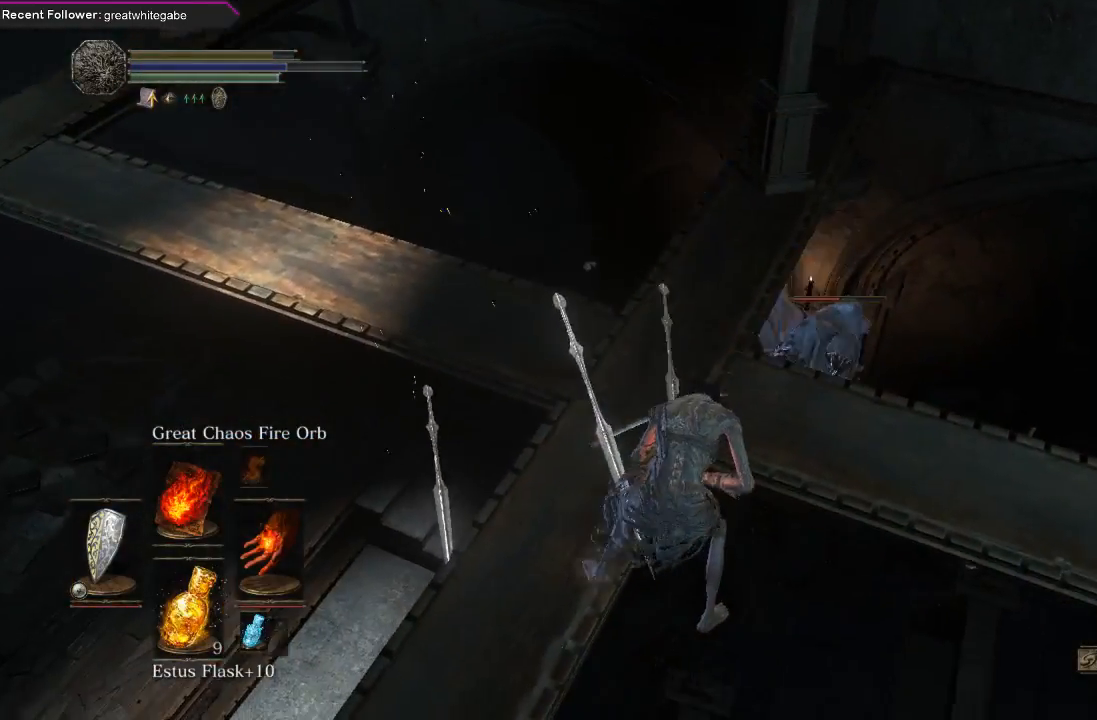
{"buttons": [], "left_stick": "center", "right_stick": "center", "events": [[133, "L1", "down"], [400, "L1", "up"]]}
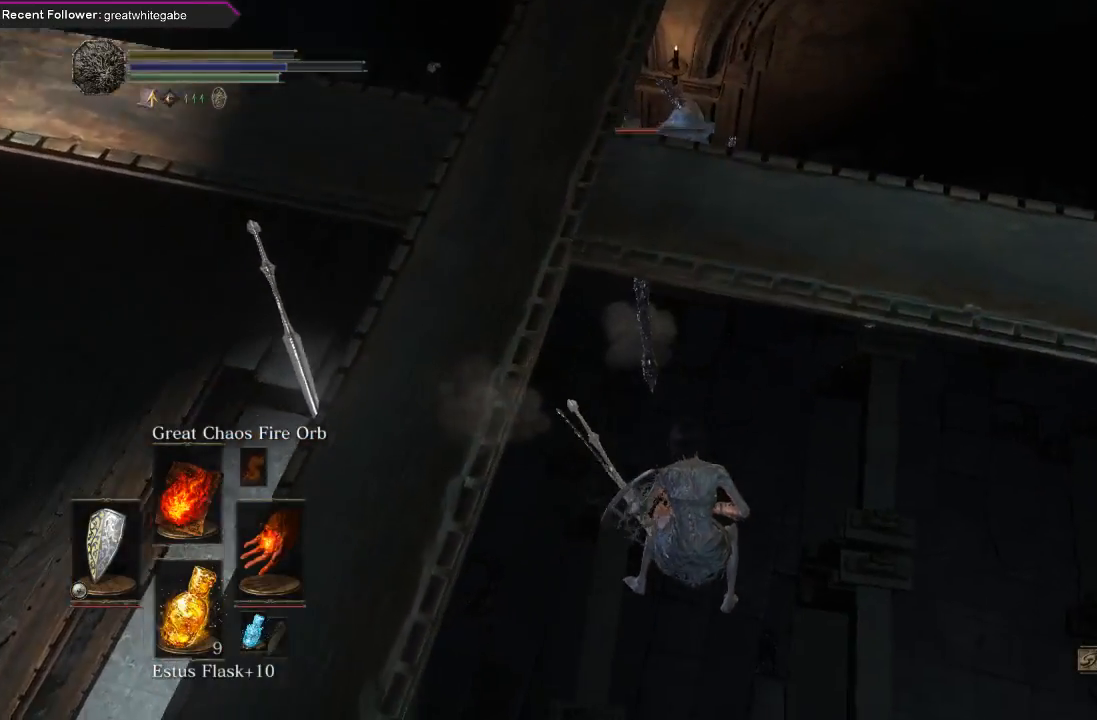
{"buttons": [], "left_stick": "center", "right_stick": "center", "events": []}
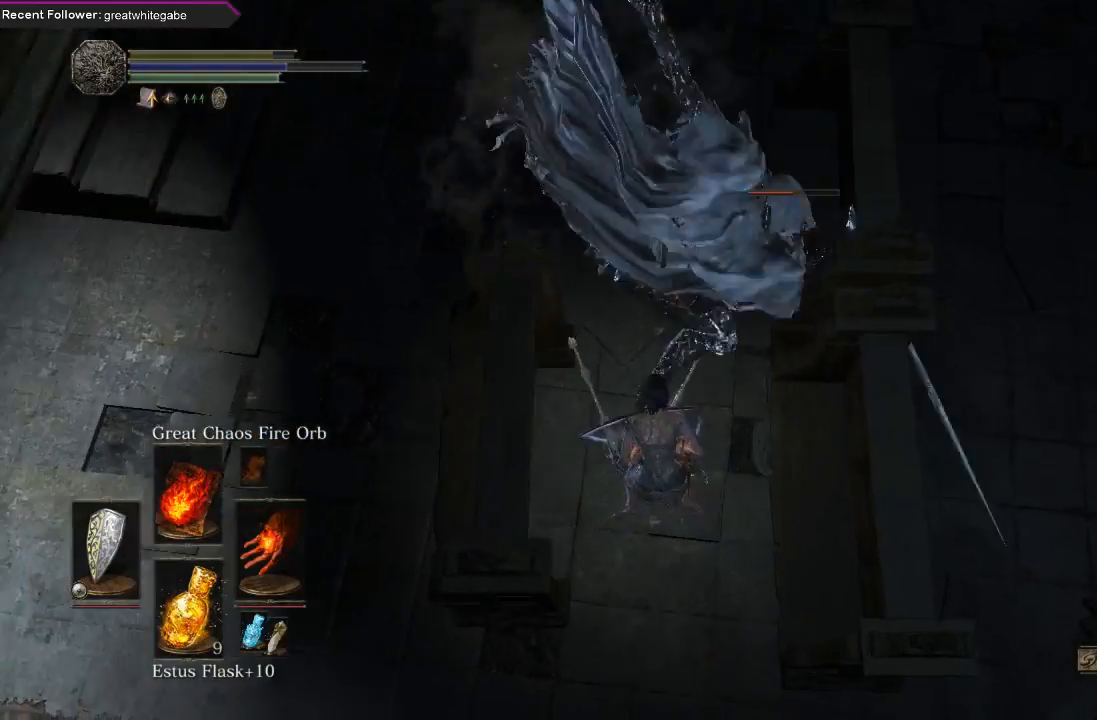
{"buttons": [], "left_stick": "center", "right_stick": "center", "events": []}
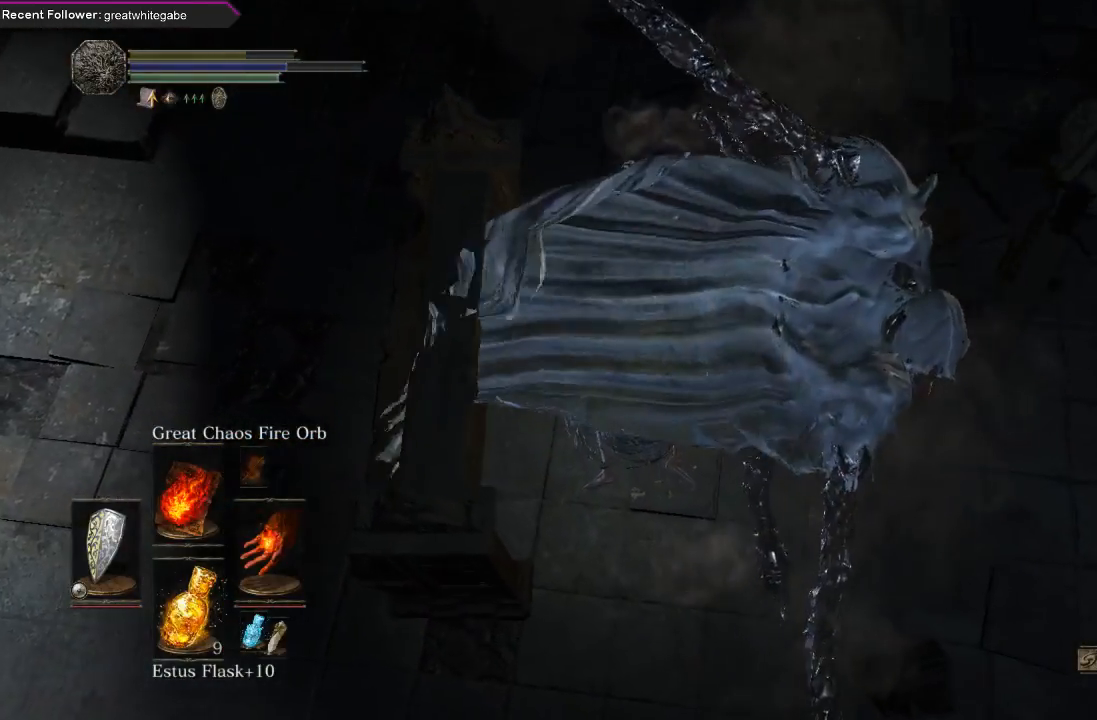
{"buttons": [], "left_stick": "center", "right_stick": "center", "events": []}
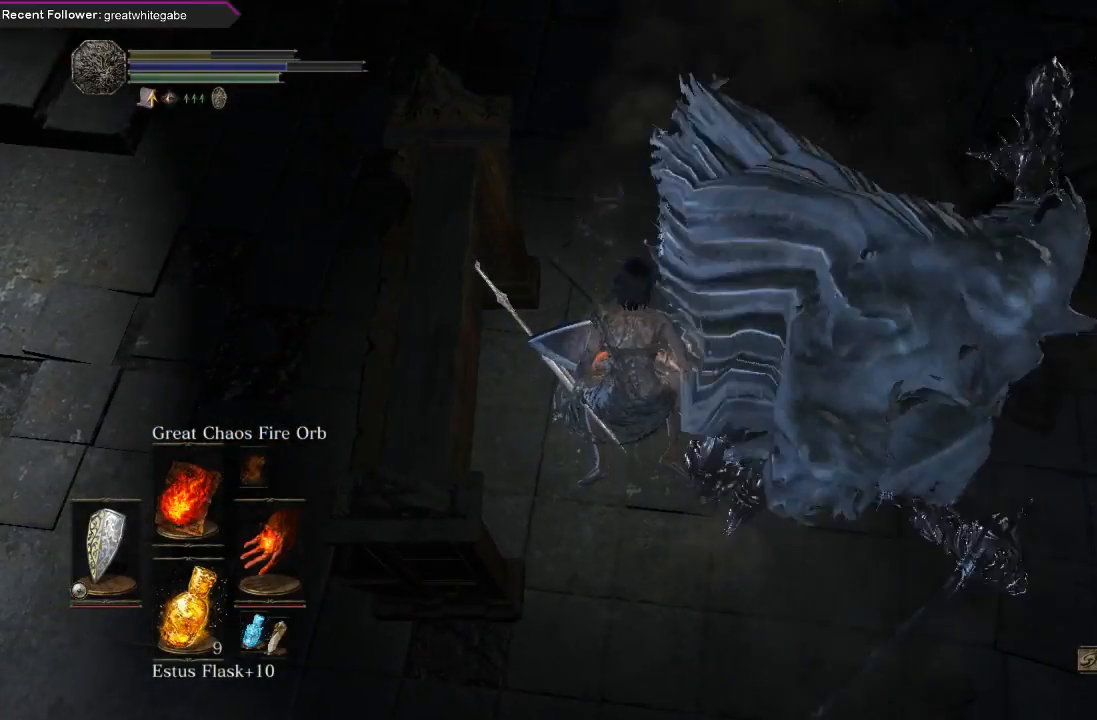
{"buttons": [], "left_stick": "center", "right_stick": "center", "events": []}
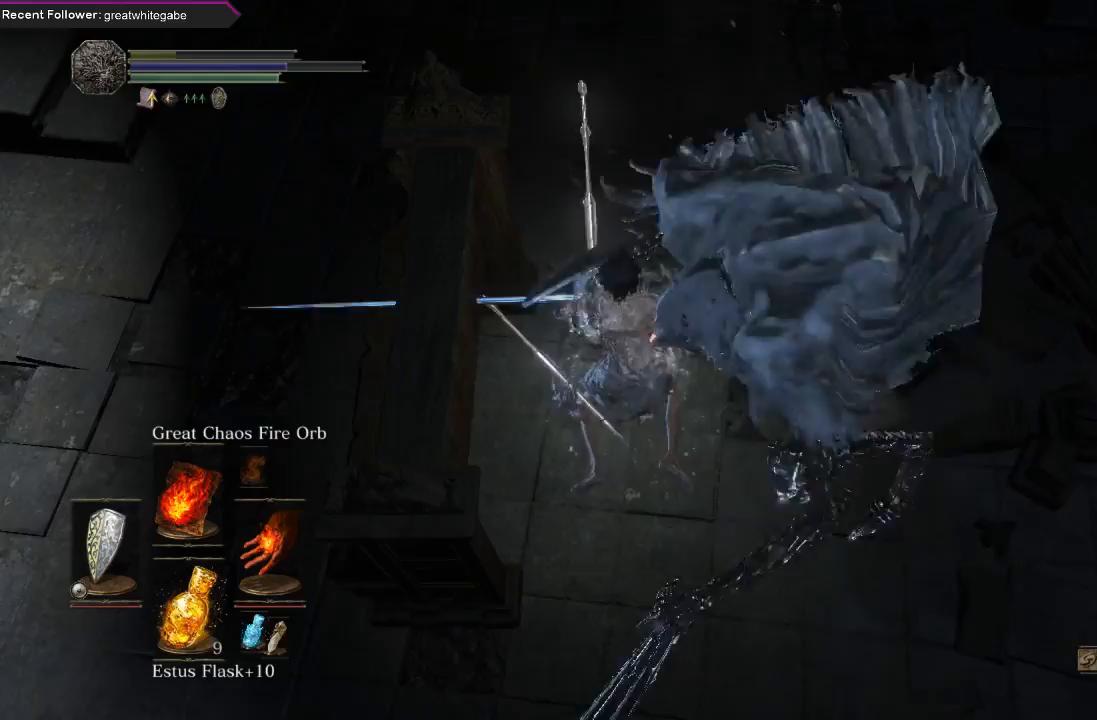
{"buttons": [], "left_stick": "center", "right_stick": "center", "events": []}
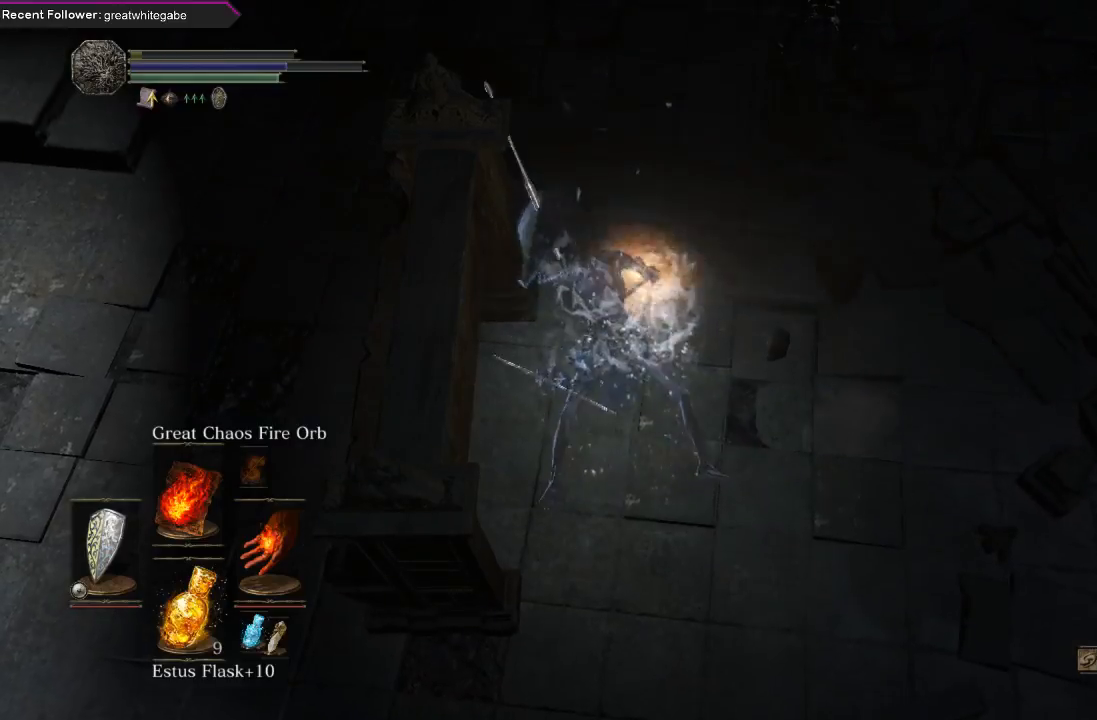
{"buttons": [], "left_stick": "center", "right_stick": "center", "events": []}
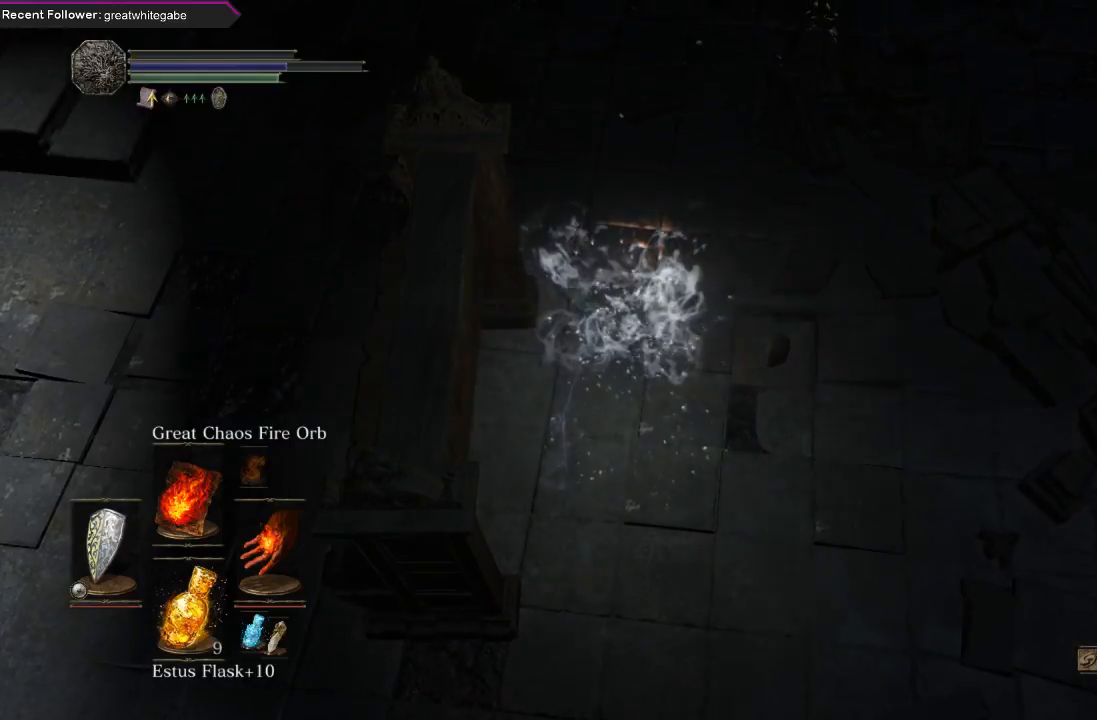
{"buttons": [], "left_stick": "center", "right_stick": "center", "events": []}